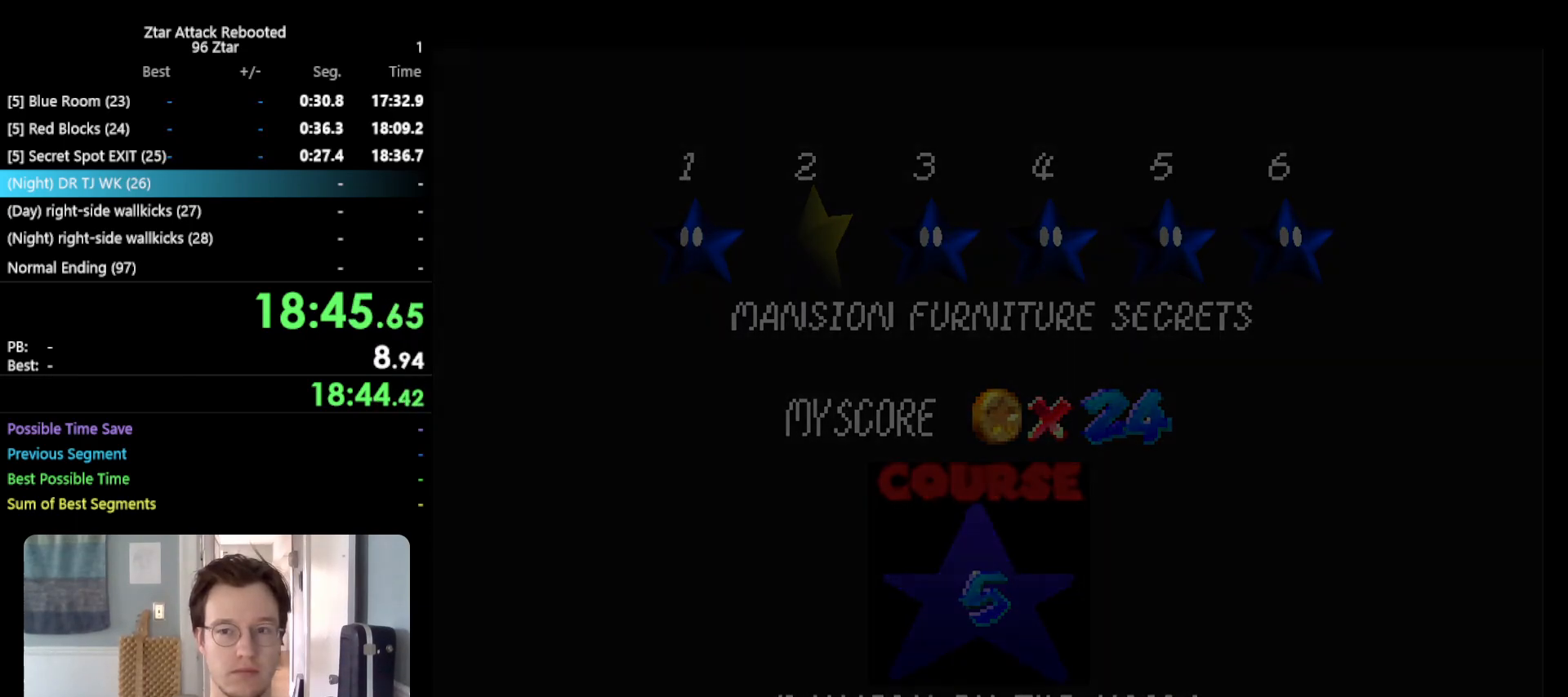
Gameplay with a controller (Nintendo layout); each line is a JSON object with the inputs held at the frame after it. "events" lists button and stick changes between this image and that frame as [ms after this image, input, new state], when the widget could be followed in between. Not read: L3 R3 START.
{"buttons": [], "left_stick": "center", "events": [[33, "B", "up"], [483, "A", "up"]]}
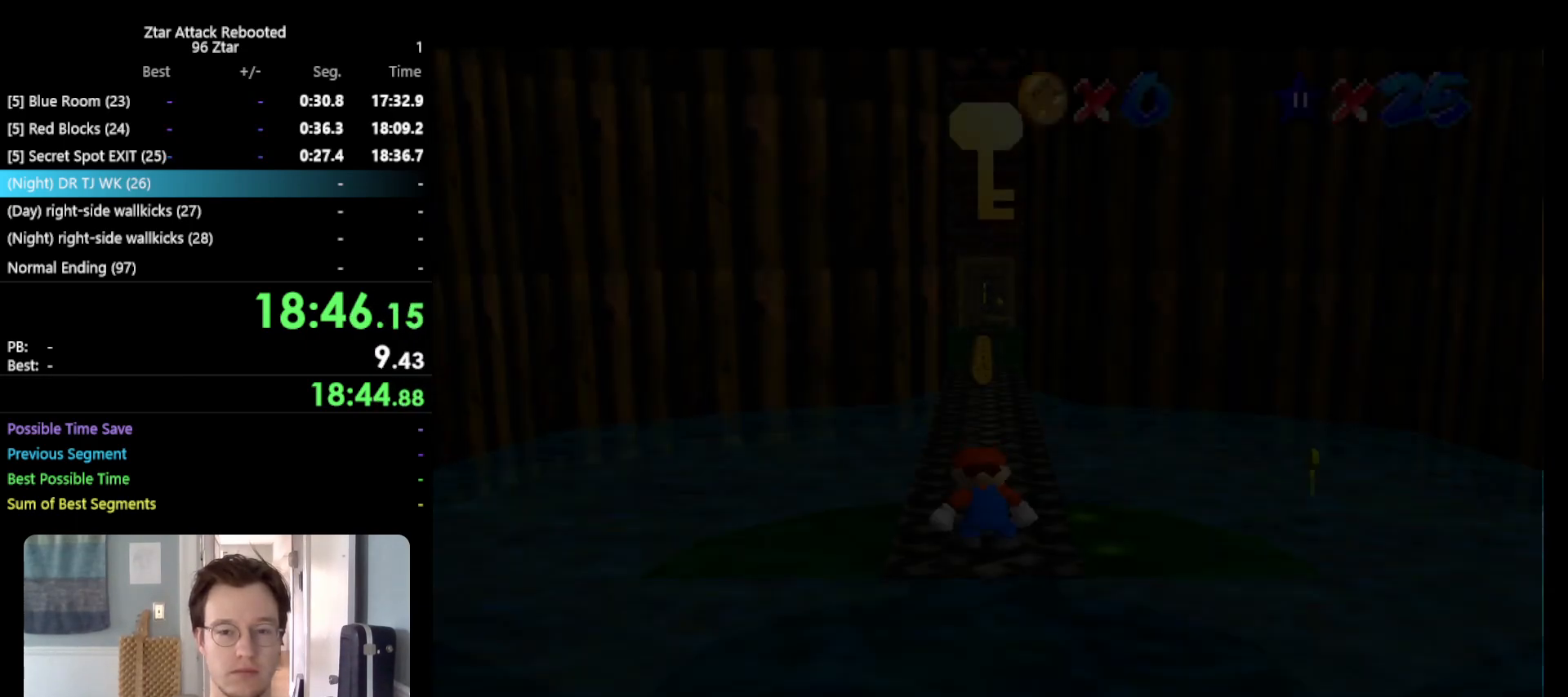
{"buttons": [], "left_stick": "center", "events": []}
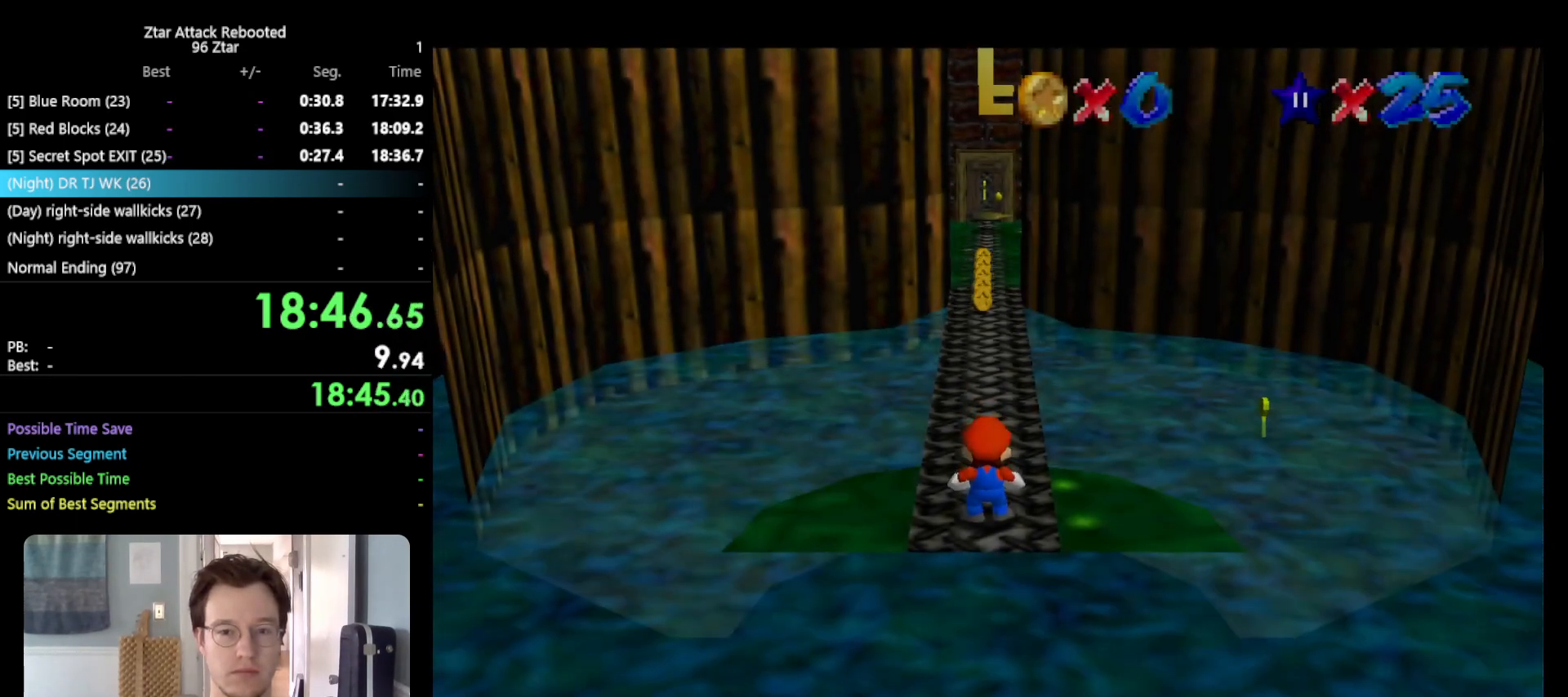
{"buttons": [], "left_stick": "center", "events": []}
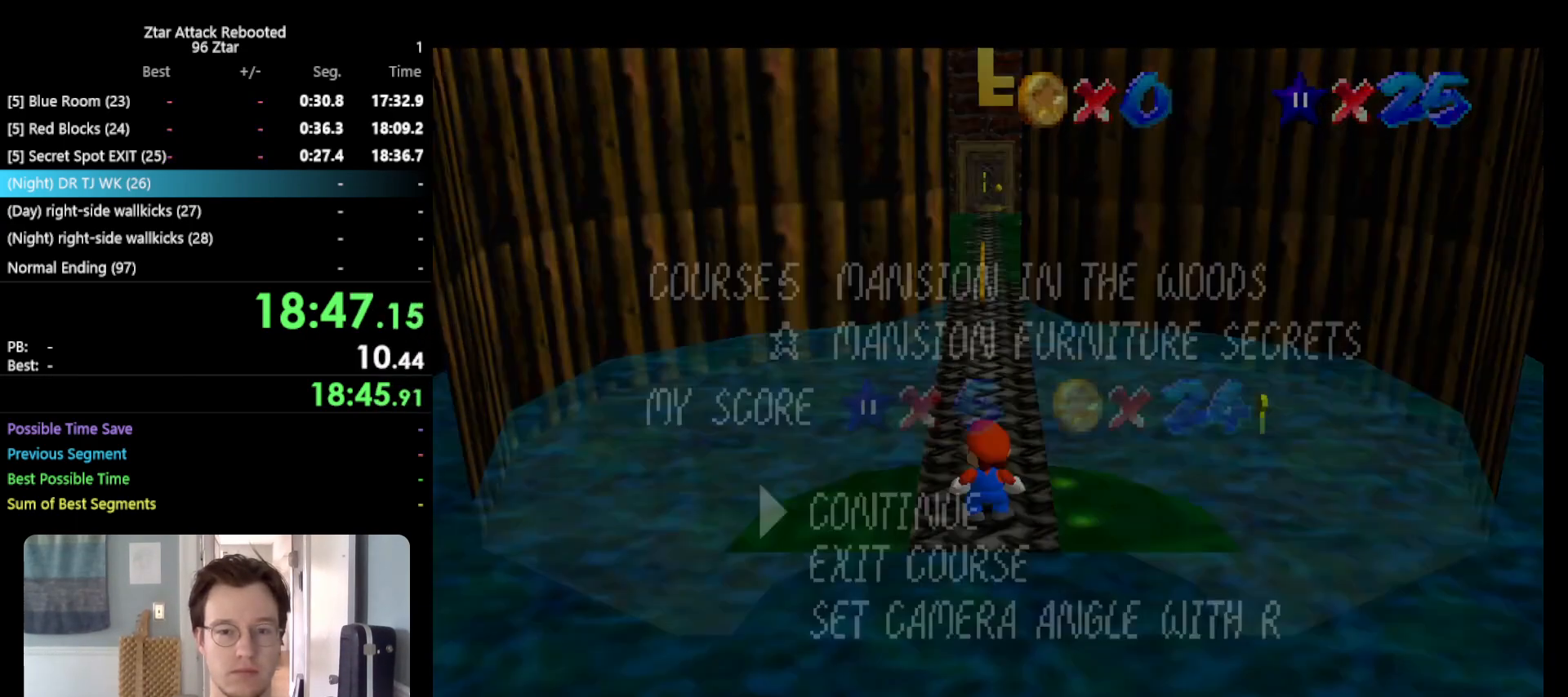
{"buttons": [], "left_stick": "center", "events": [[183, "left_stick", "down"], [250, "left_stick", "center"]]}
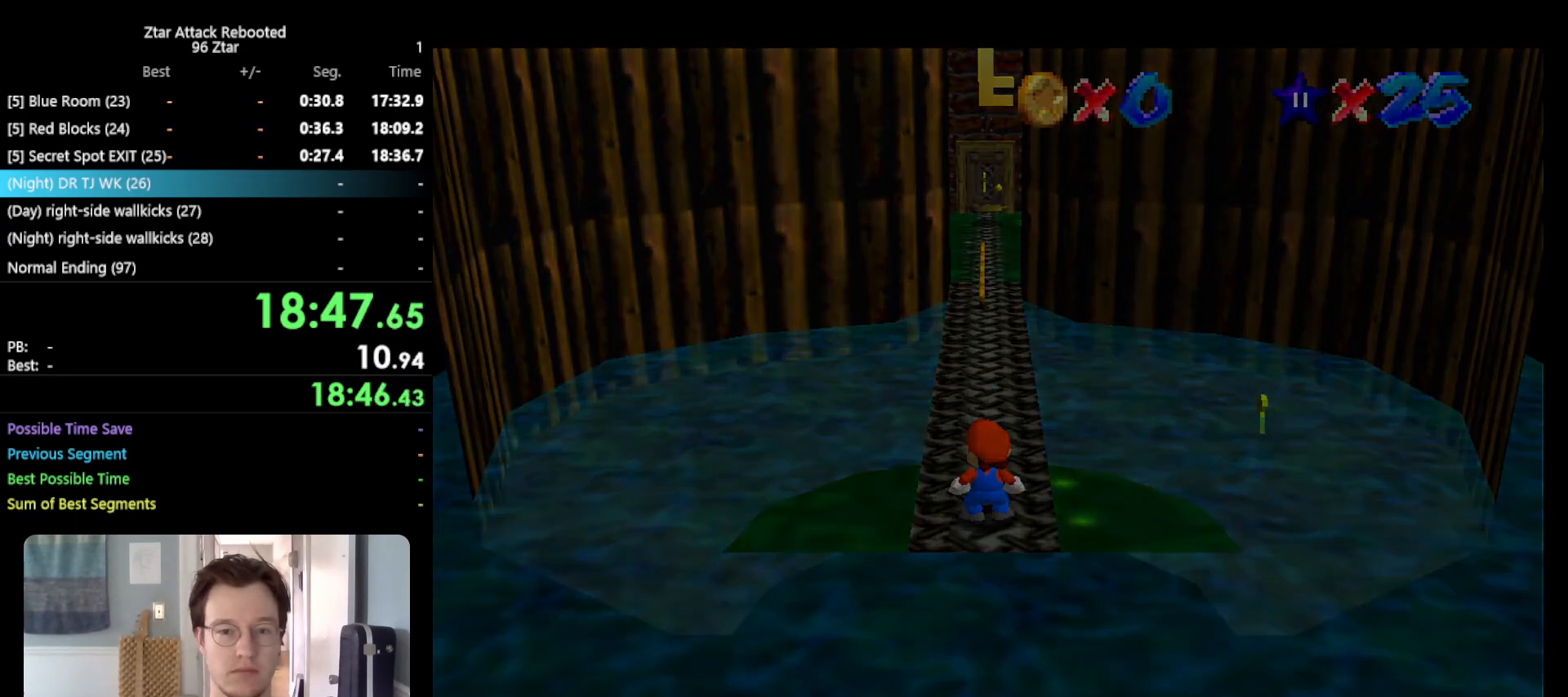
{"buttons": [], "left_stick": "center", "events": []}
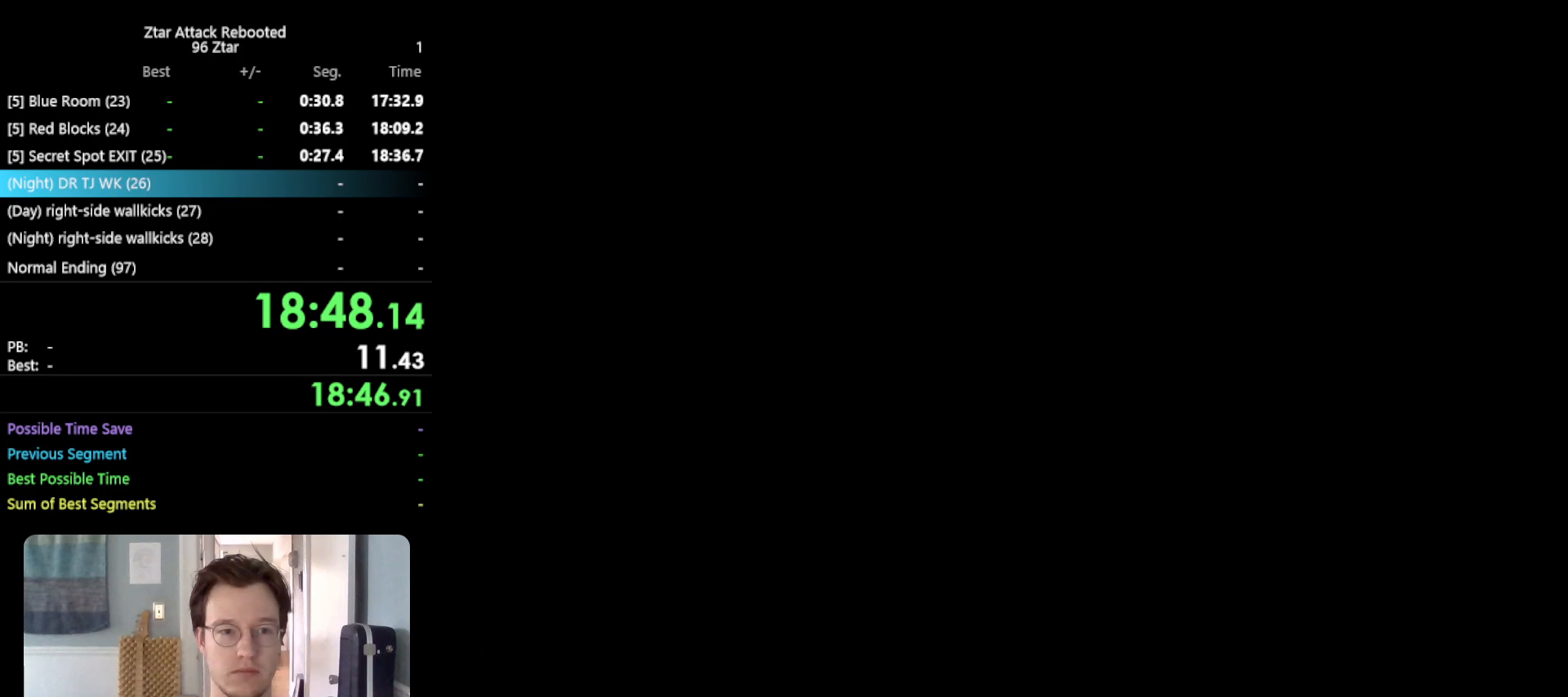
{"buttons": [], "left_stick": "center", "events": []}
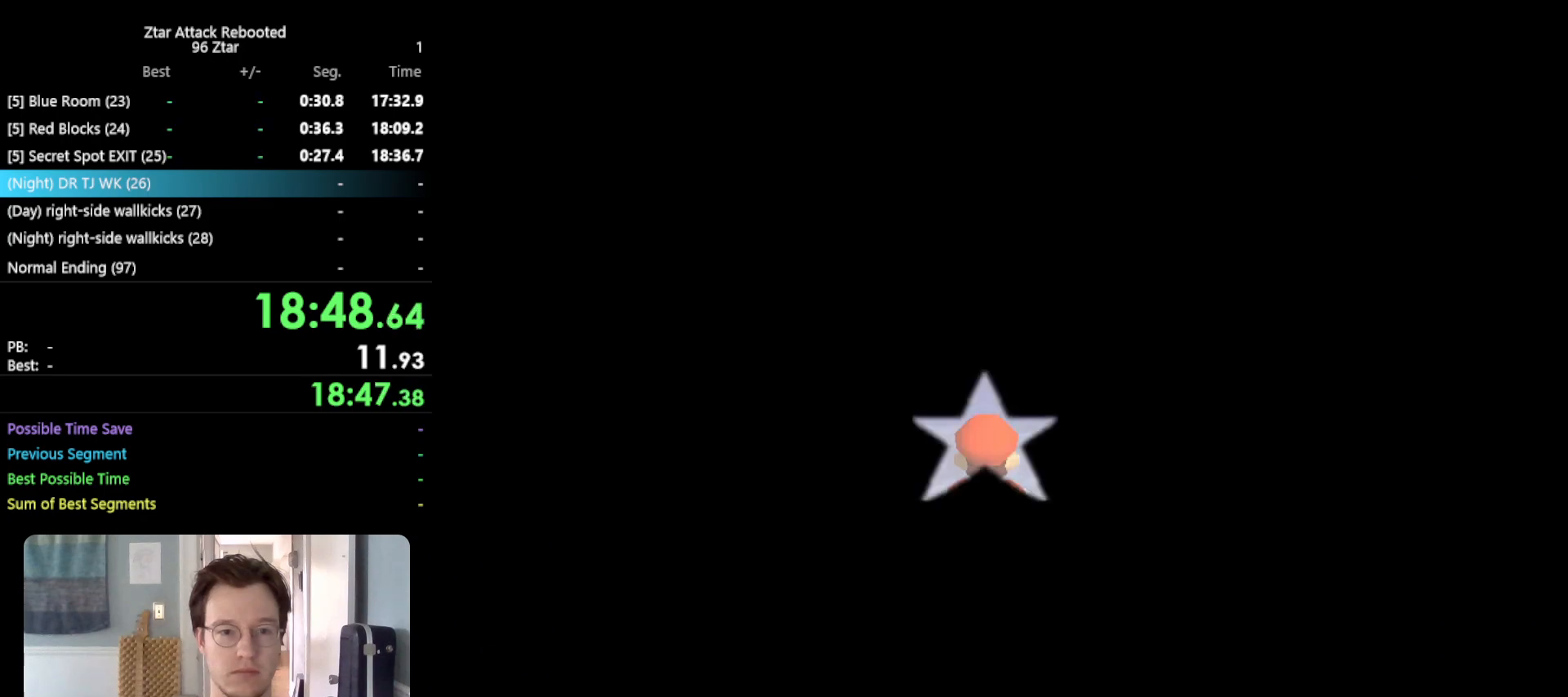
{"buttons": ["C_UP"], "left_stick": "center", "events": [[117, "left_stick", "up"], [317, "left_stick", "center"], [483, "C_UP", "down"]]}
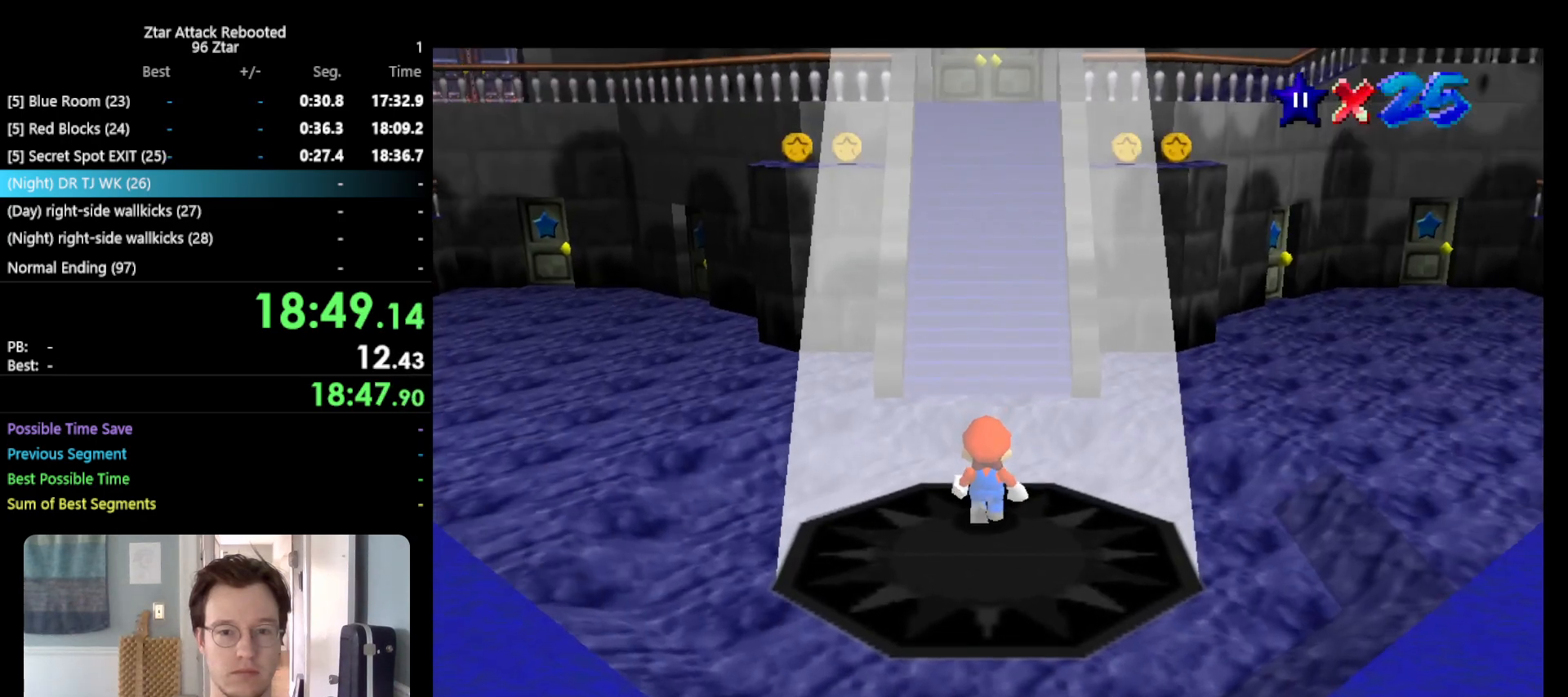
{"buttons": [], "left_stick": "down", "events": [[83, "C_UP", "up"], [133, "C_UP", "down"], [200, "C_UP", "up"], [233, "C_UP", "down"], [333, "C_UP", "up"], [333, "left_stick", "down"]]}
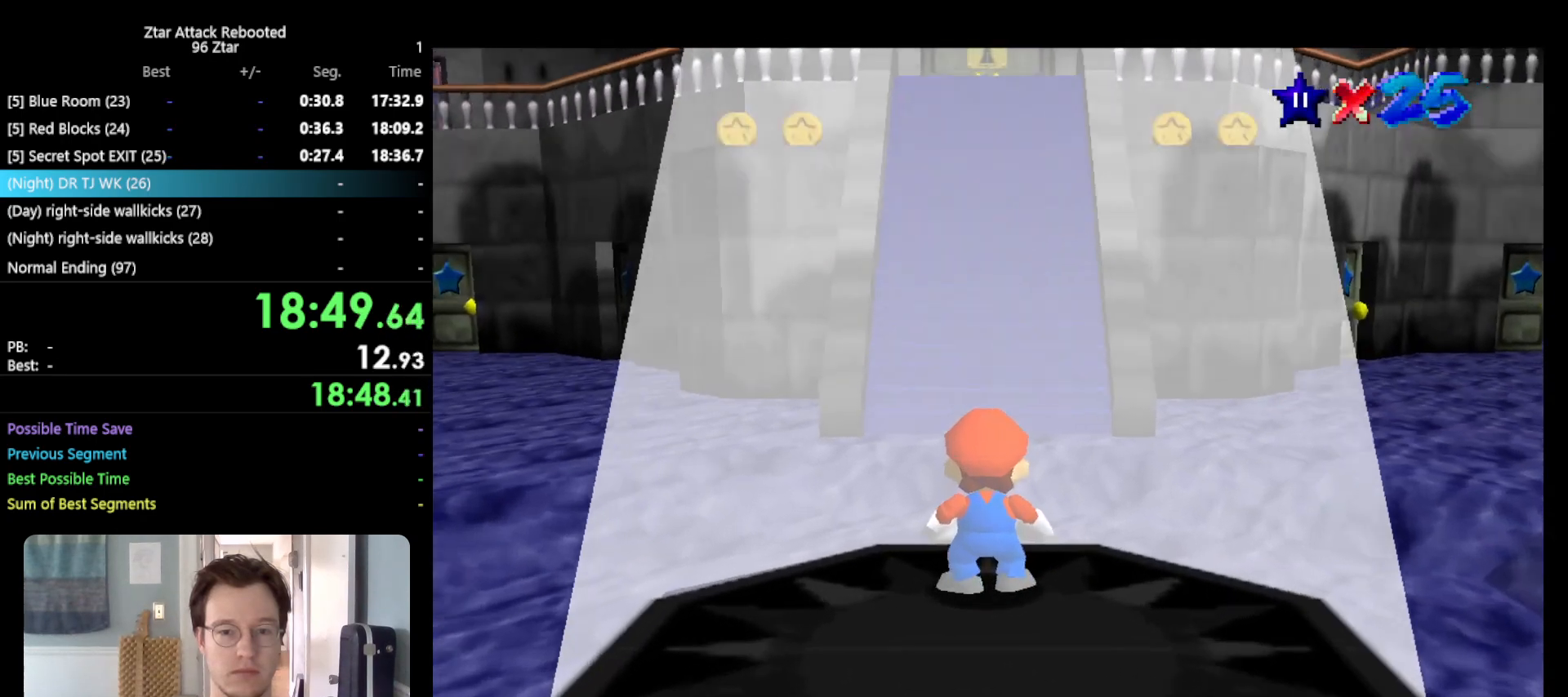
{"buttons": [], "left_stick": "down", "events": []}
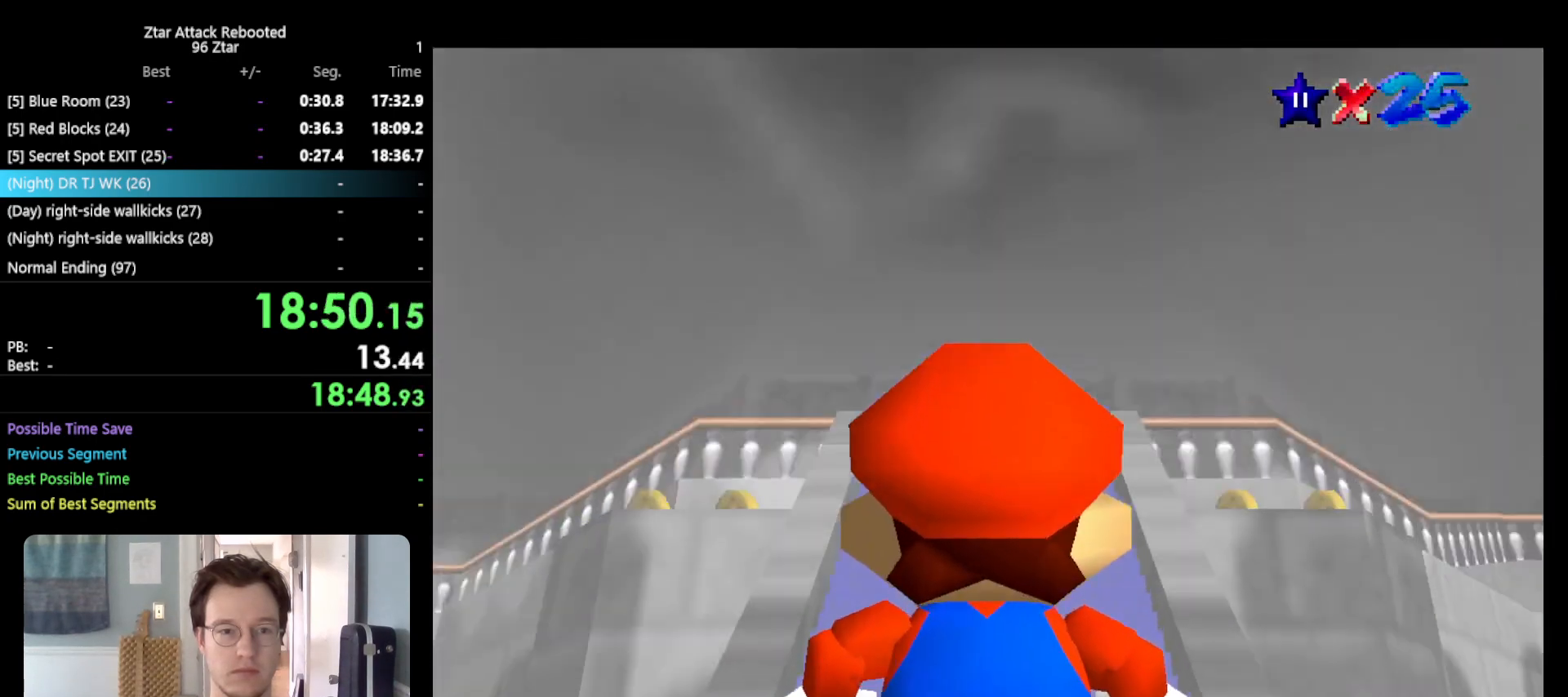
{"buttons": [], "left_stick": "center", "events": [[467, "left_stick", "center"]]}
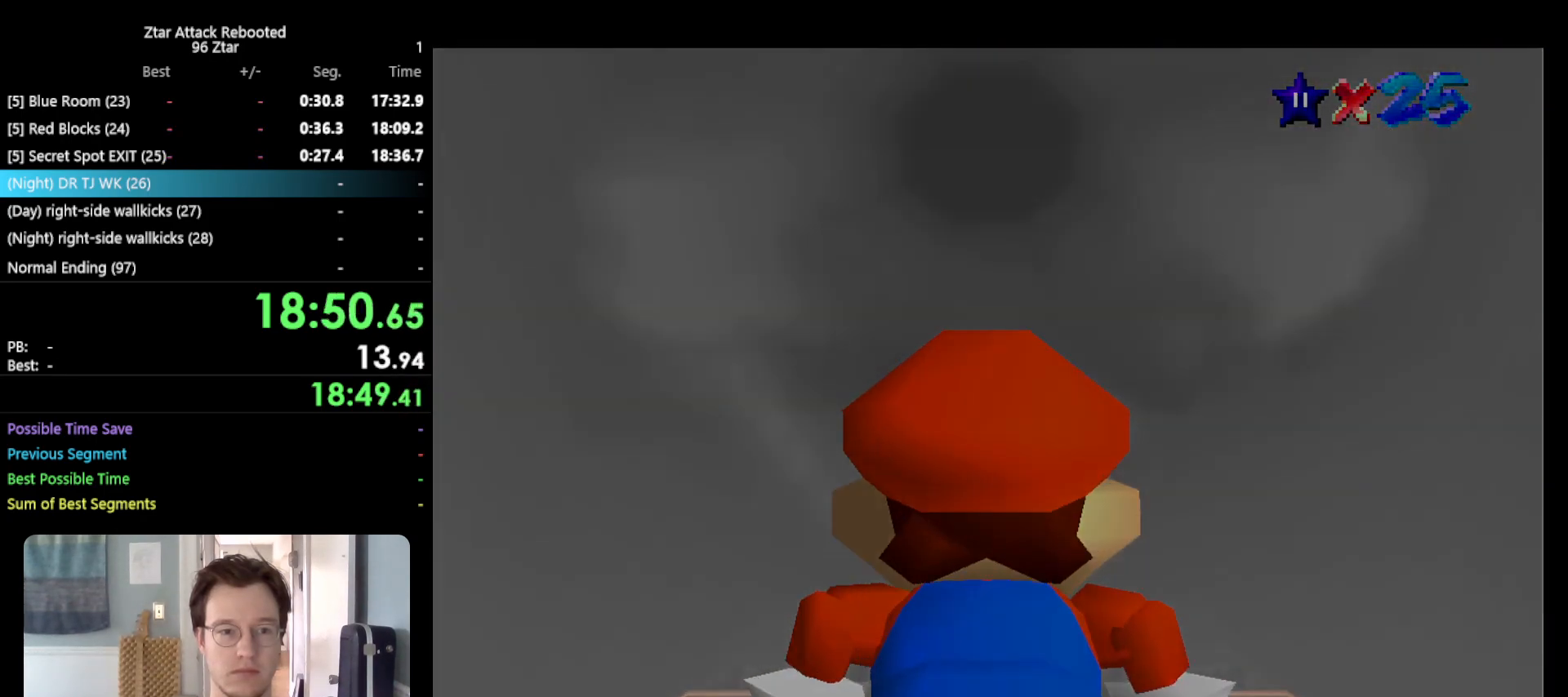
{"buttons": [], "left_stick": "center", "events": []}
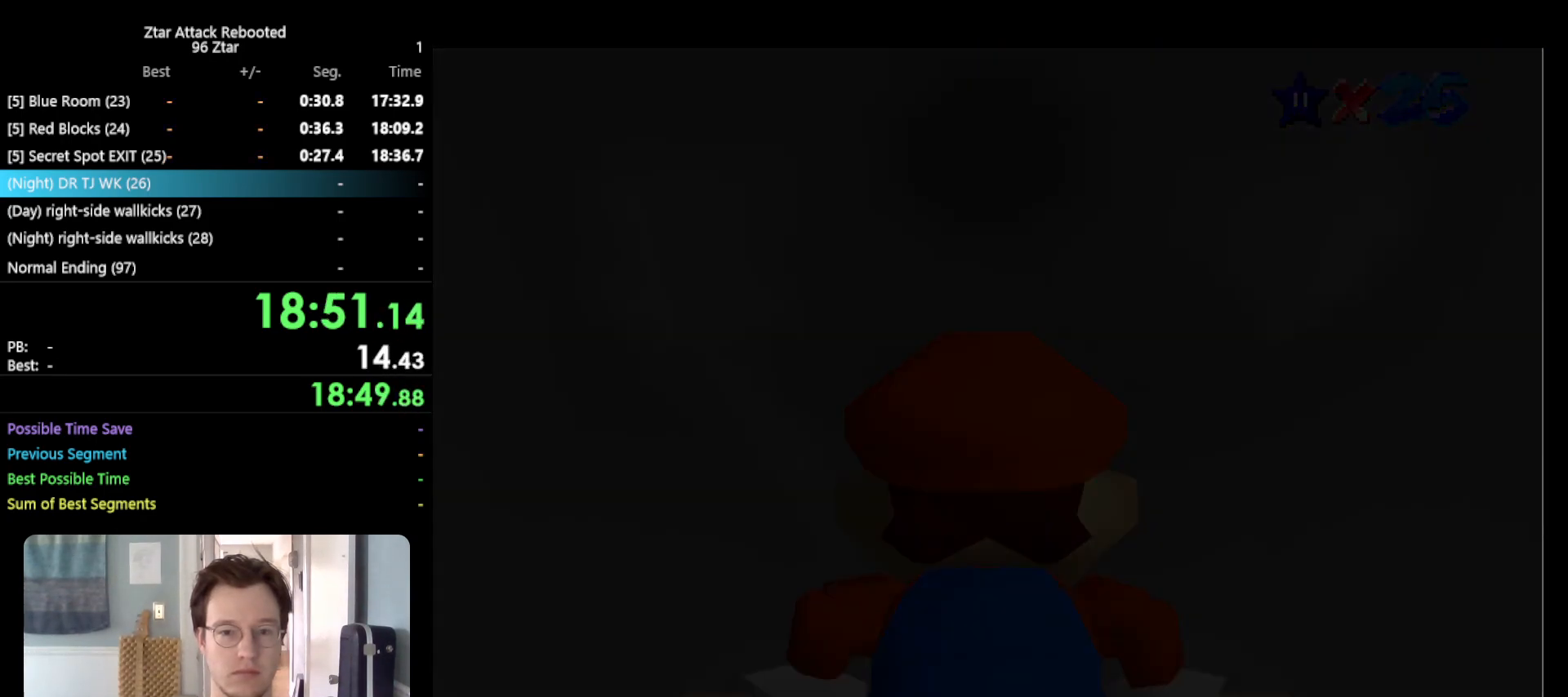
{"buttons": ["DPAD_RIGHT"], "left_stick": "center", "events": [[417, "DPAD_RIGHT", "down"]]}
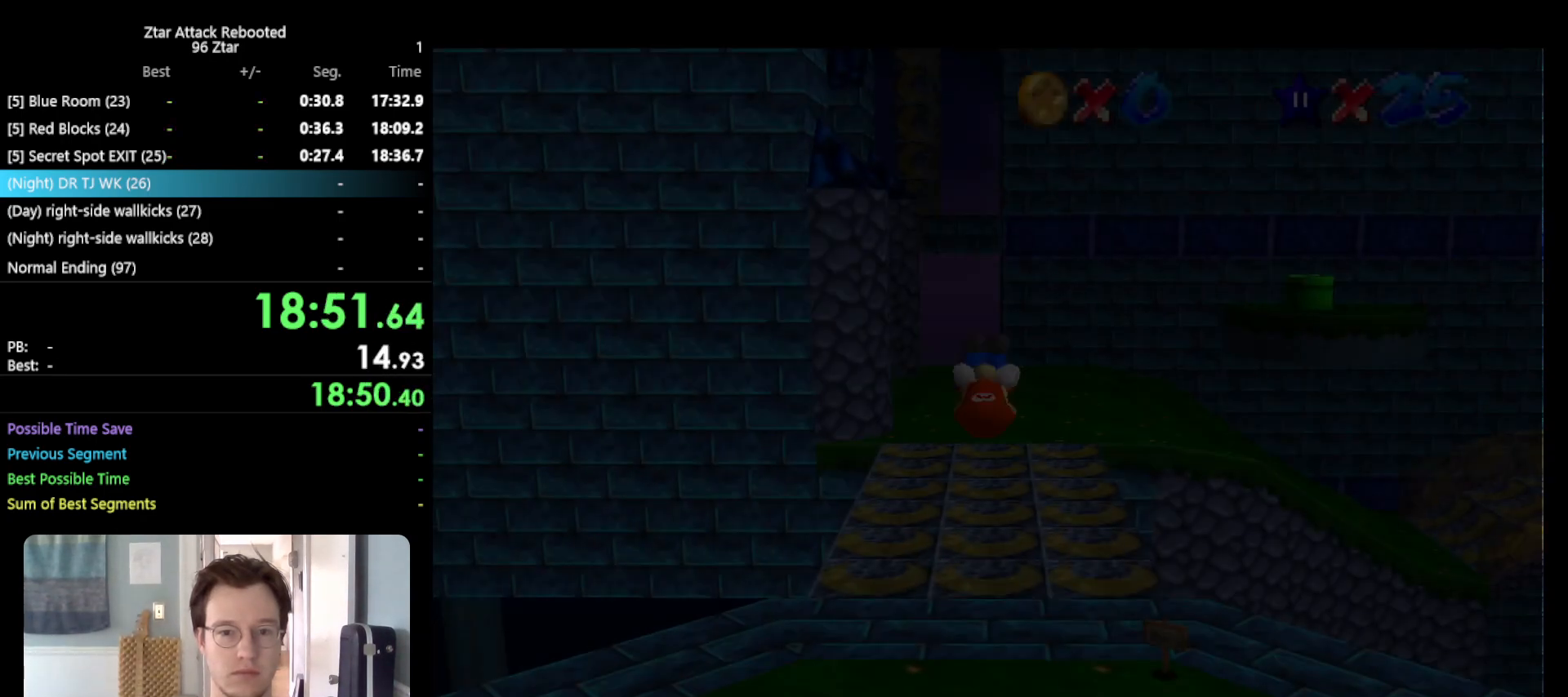
{"buttons": [], "left_stick": "up", "events": [[417, "DPAD_RIGHT", "up"], [417, "left_stick", "up"]]}
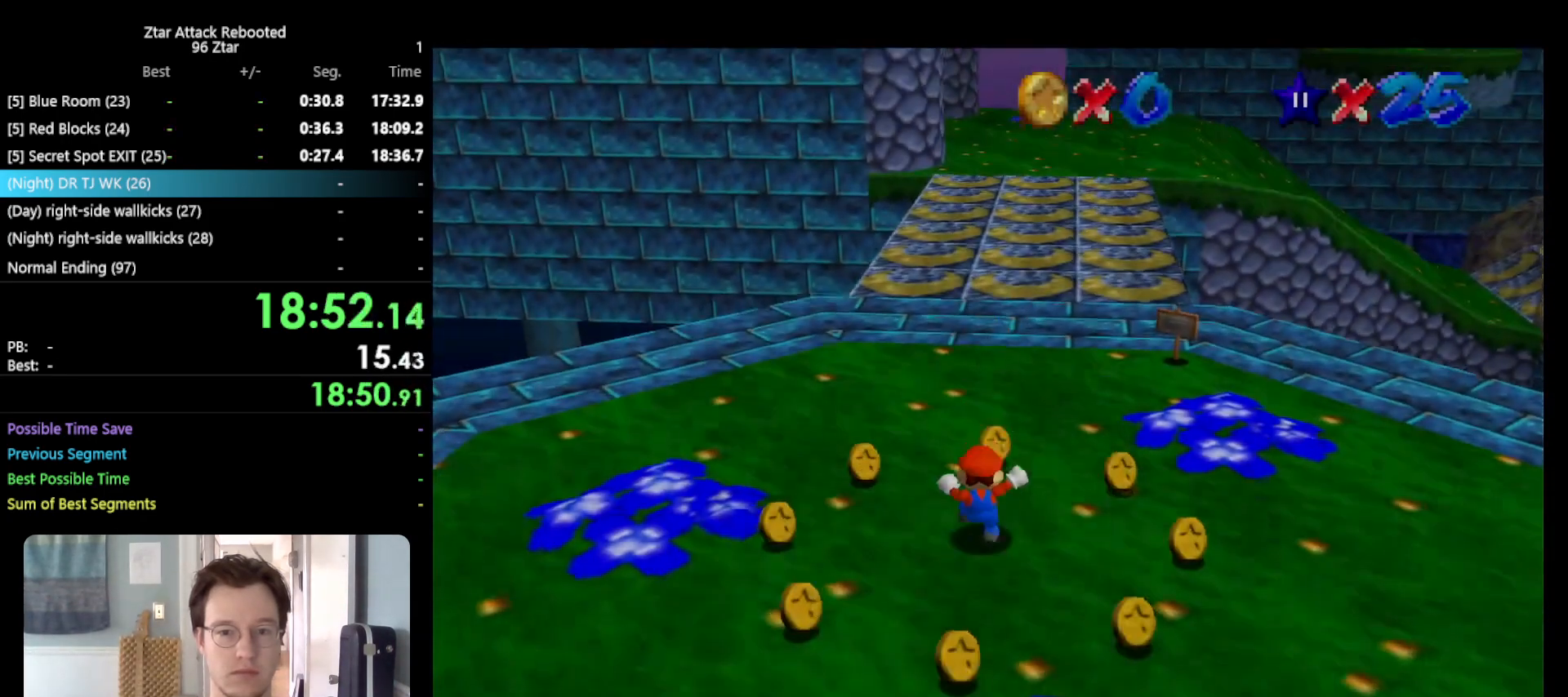
{"buttons": [], "left_stick": "up", "events": []}
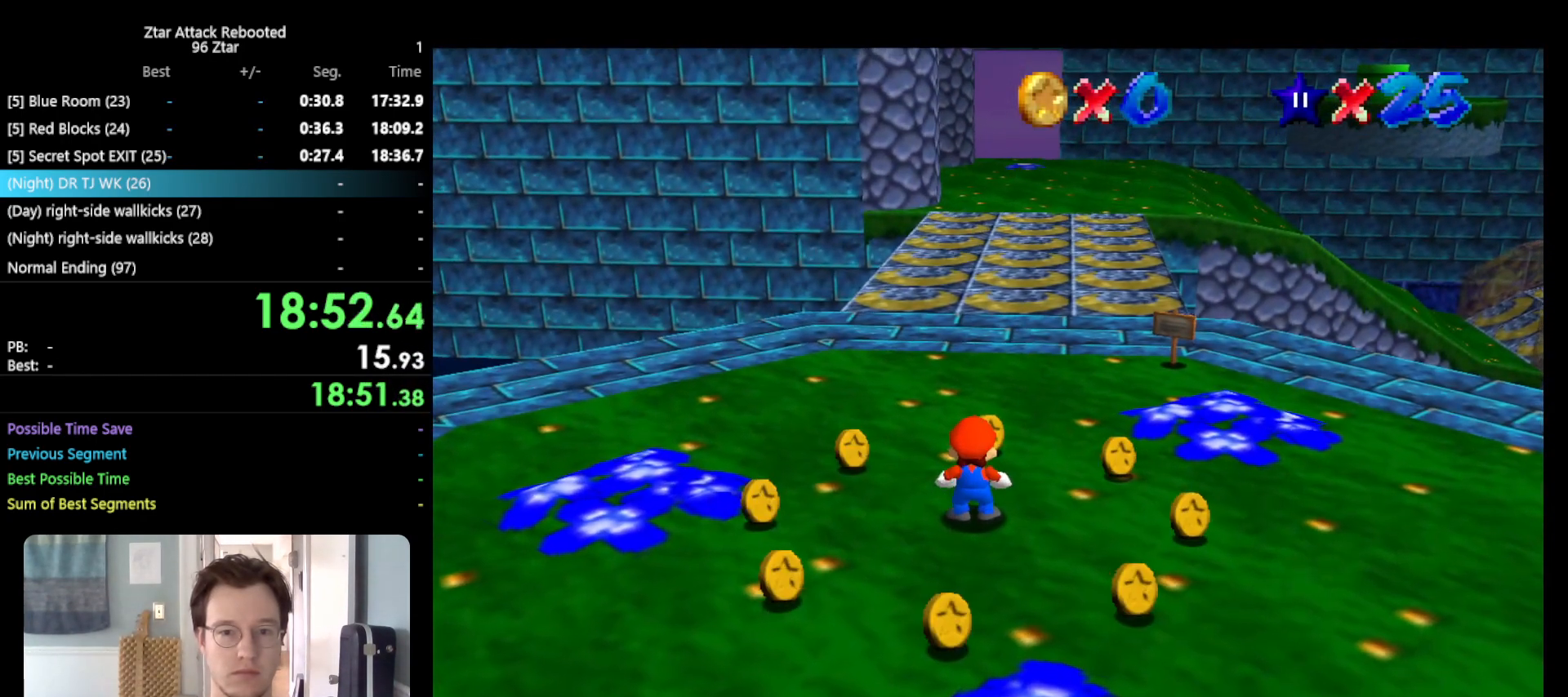
{"buttons": ["A", "Z"], "left_stick": "up", "events": [[183, "Z", "down"], [250, "A", "down"]]}
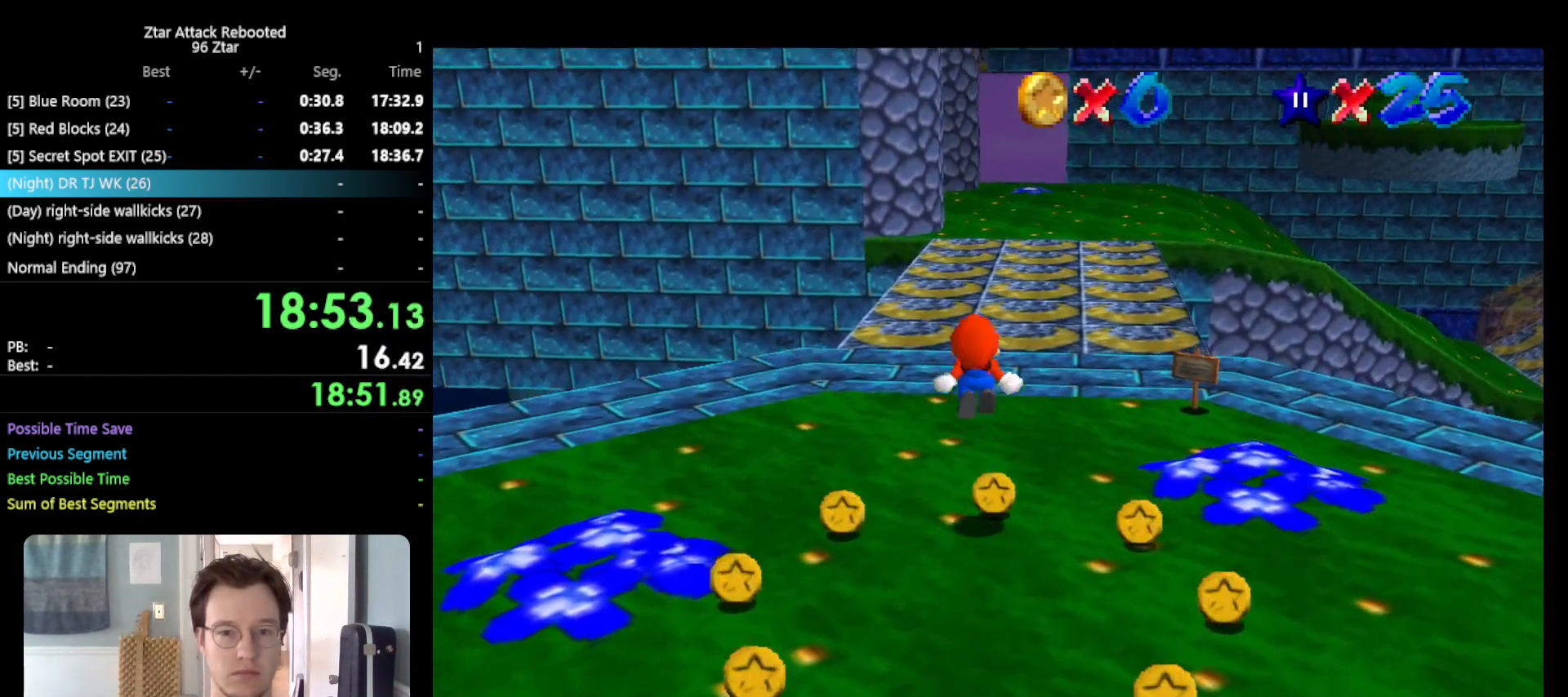
{"buttons": [], "left_stick": "up", "events": [[150, "A", "up"], [250, "Z", "up"]]}
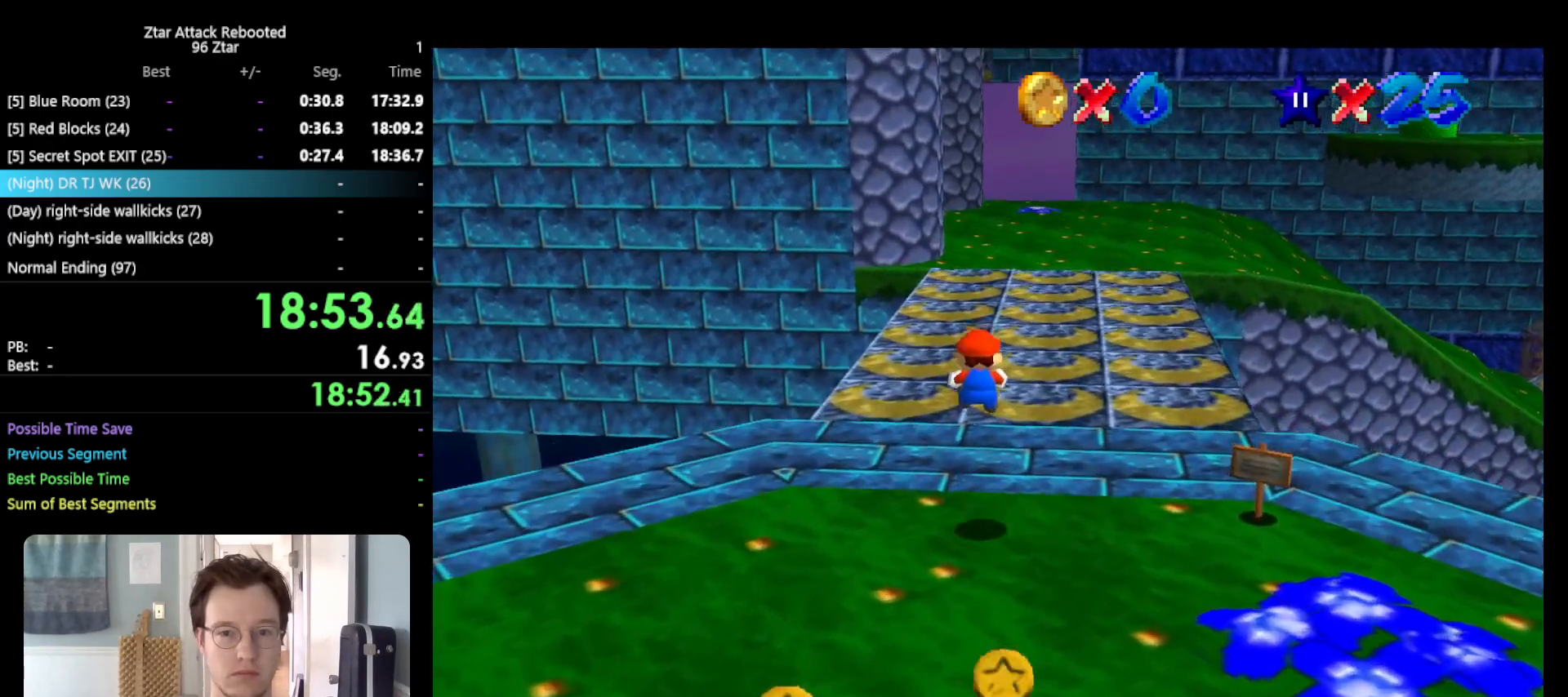
{"buttons": [], "left_stick": "up", "events": []}
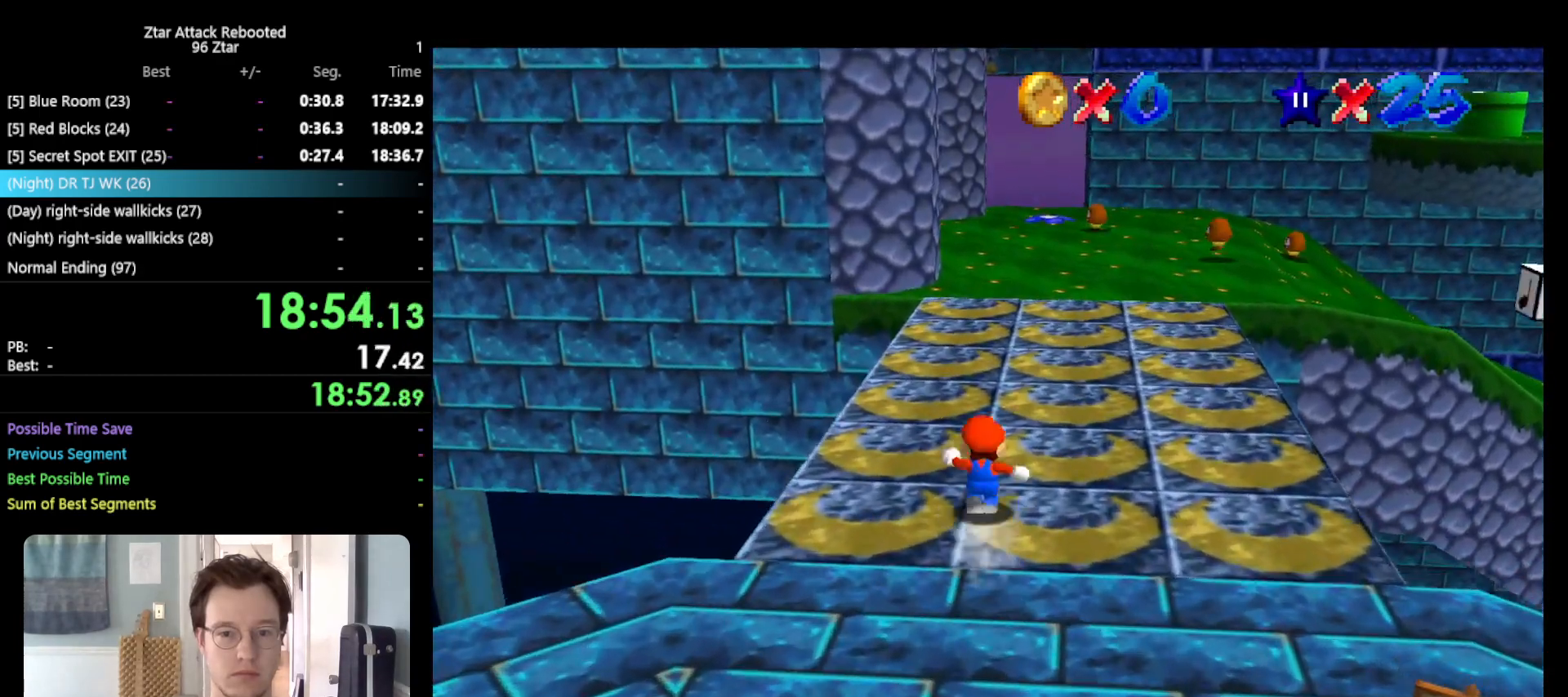
{"buttons": [], "left_stick": "up-right", "events": [[17, "A", "down"], [17, "B", "down"], [217, "A", "up"], [217, "B", "up"], [267, "C_RIGHT", "down"], [350, "left_stick", "up-right"], [433, "C_RIGHT", "up"]]}
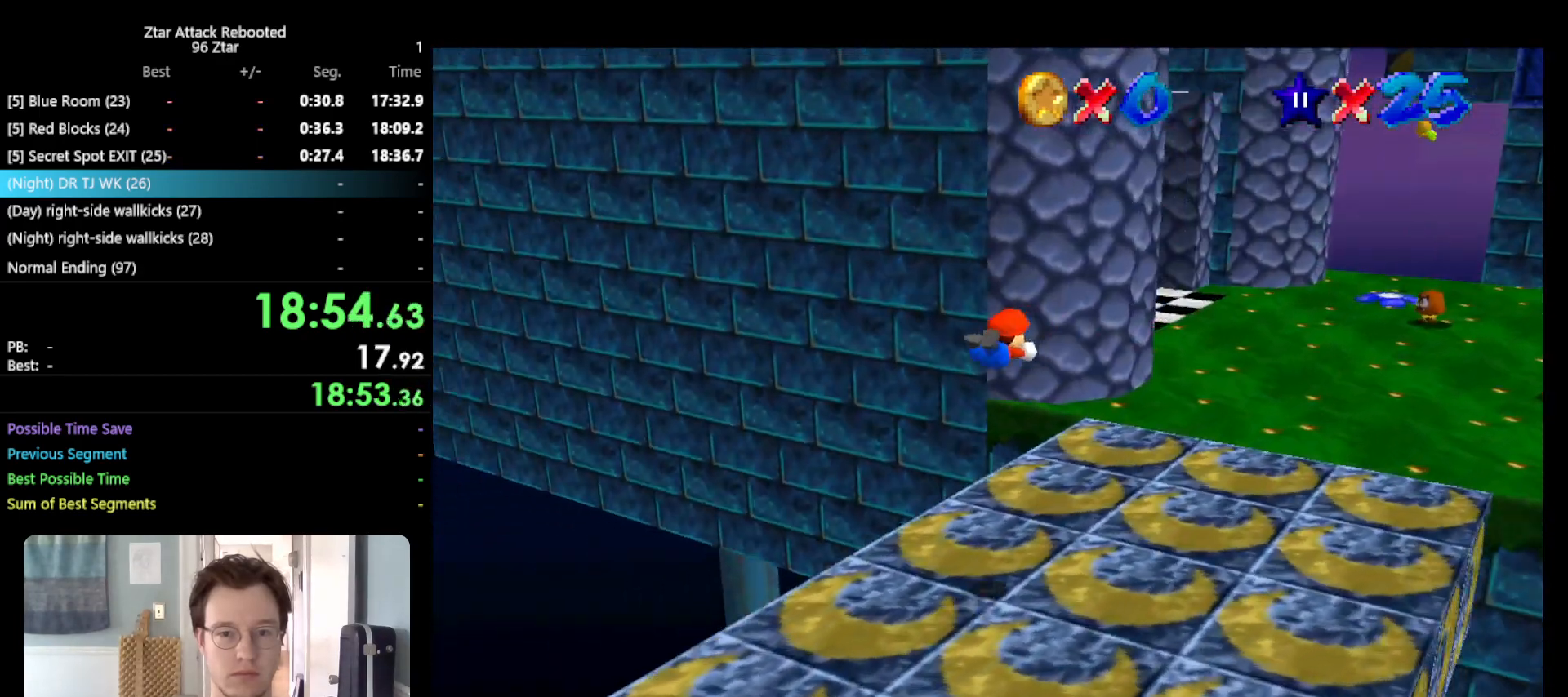
{"buttons": ["A", "B"], "left_stick": "up-right", "events": [[433, "A", "down"], [433, "B", "down"]]}
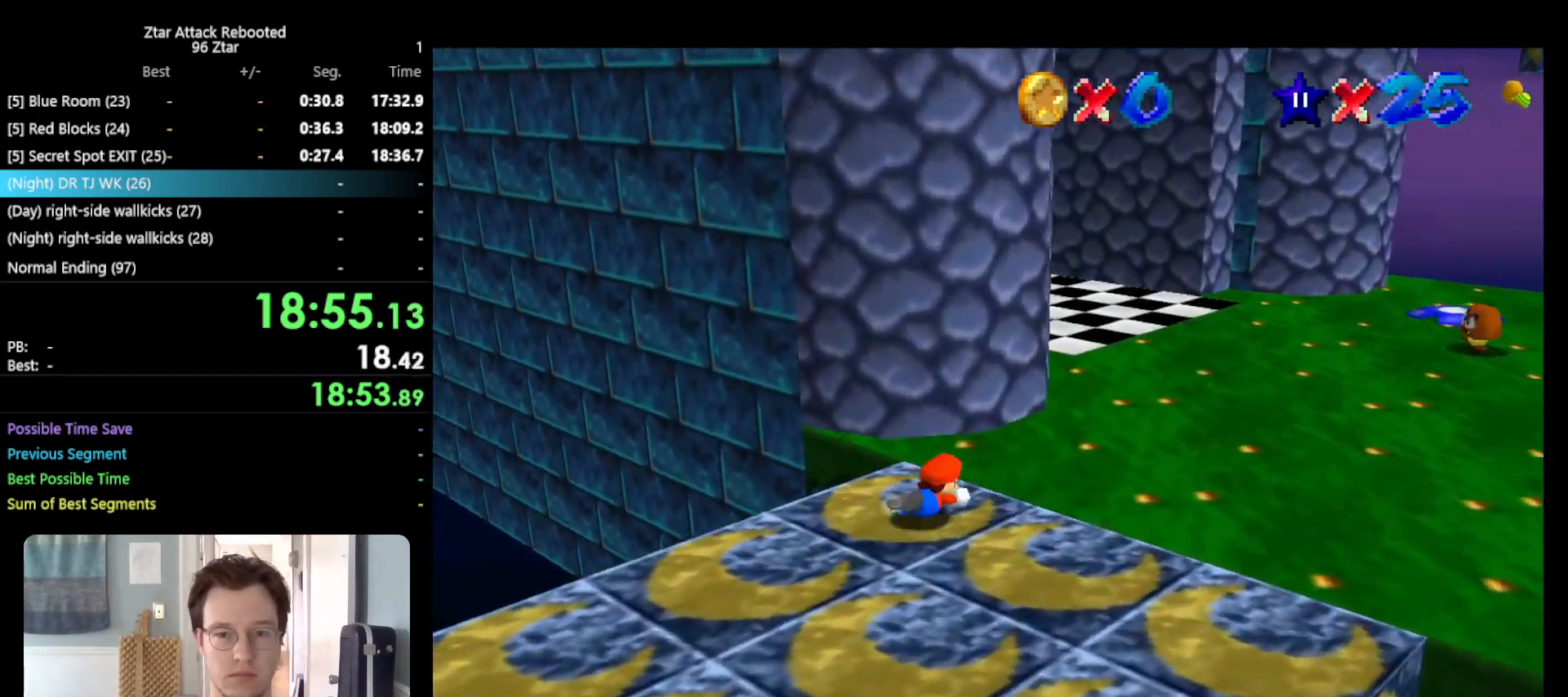
{"buttons": [], "left_stick": "up", "events": [[83, "B", "up"], [150, "A", "up"], [350, "A", "down"], [400, "left_stick", "up"], [433, "A", "up"]]}
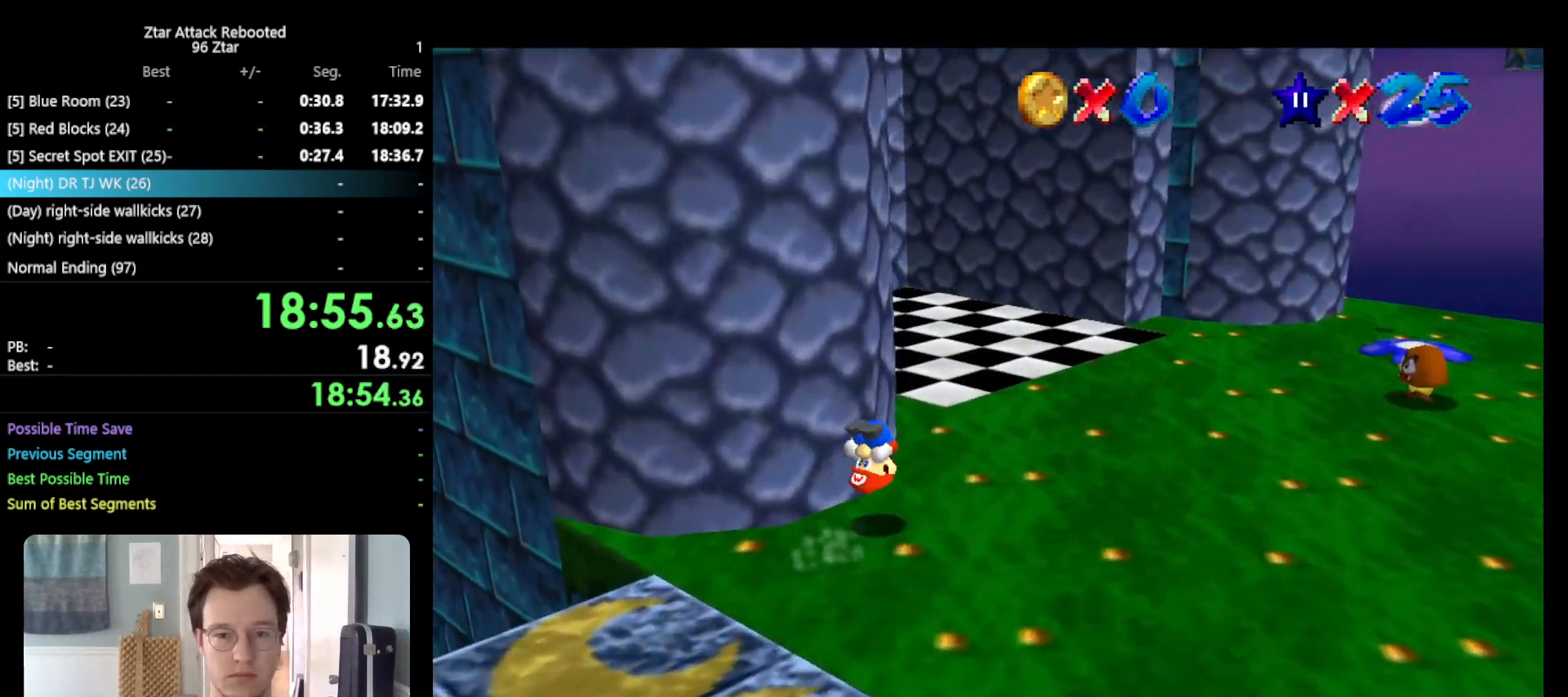
{"buttons": [], "left_stick": "up", "events": []}
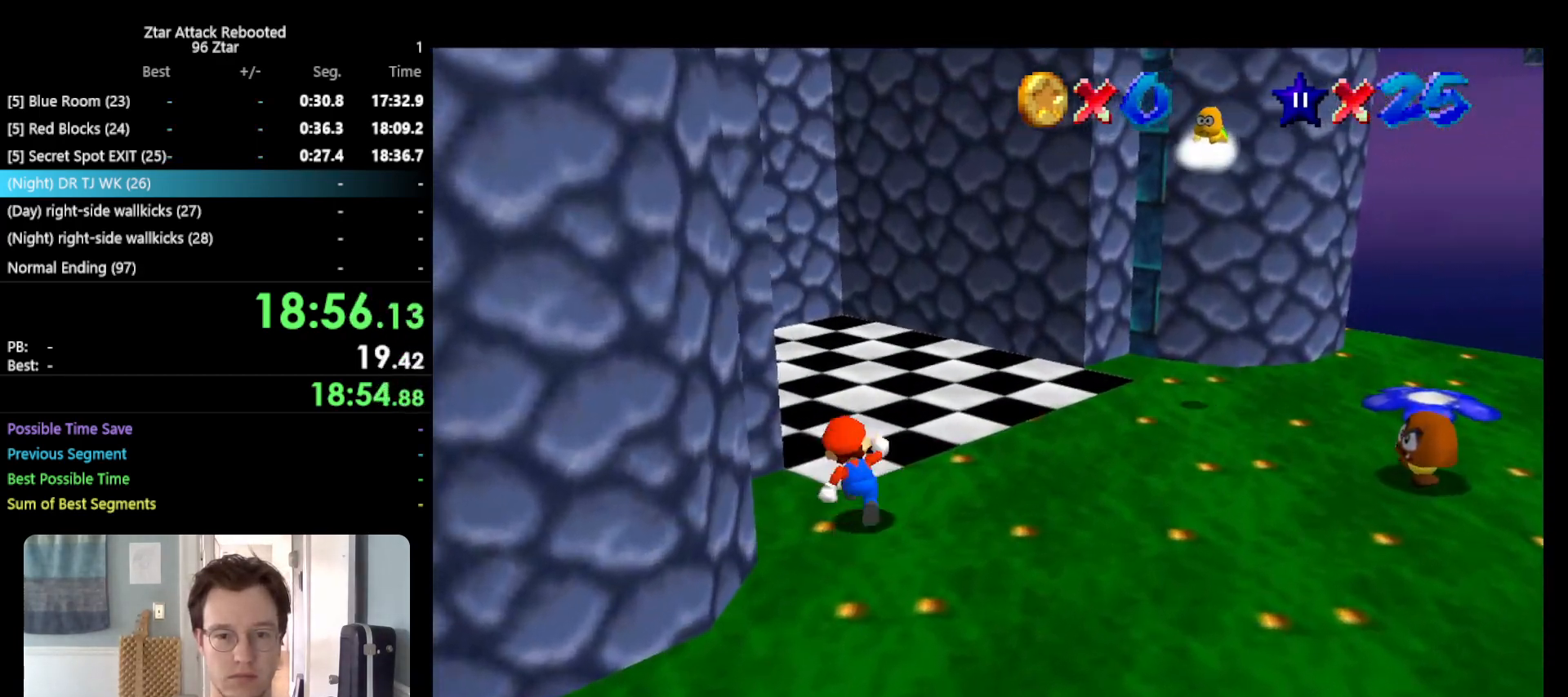
{"buttons": [], "left_stick": "up-right", "events": [[100, "left_stick", "up-left"], [300, "left_stick", "up"], [417, "left_stick", "up-right"]]}
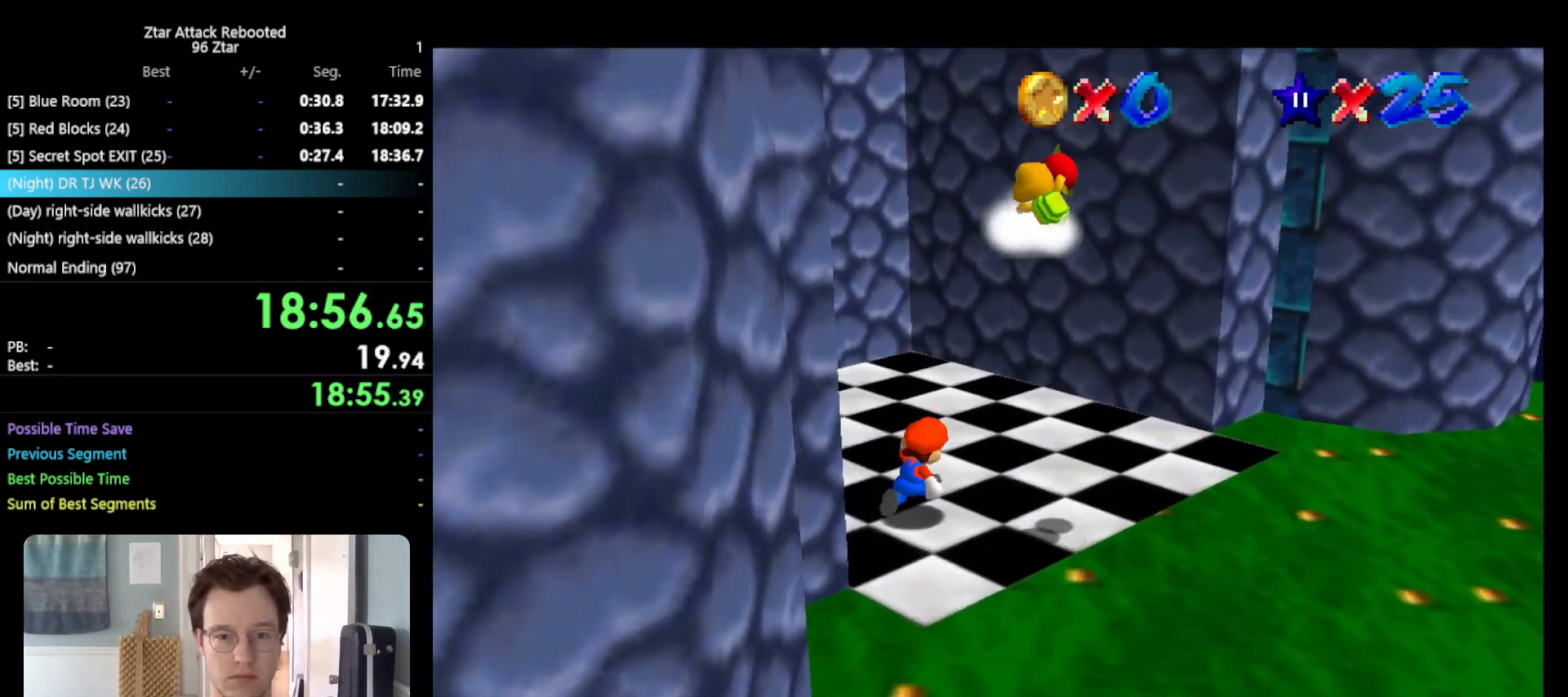
{"buttons": [], "left_stick": "up-left", "events": [[17, "A", "down"], [50, "A", "up"], [50, "left_stick", "up"], [200, "left_stick", "up-left"]]}